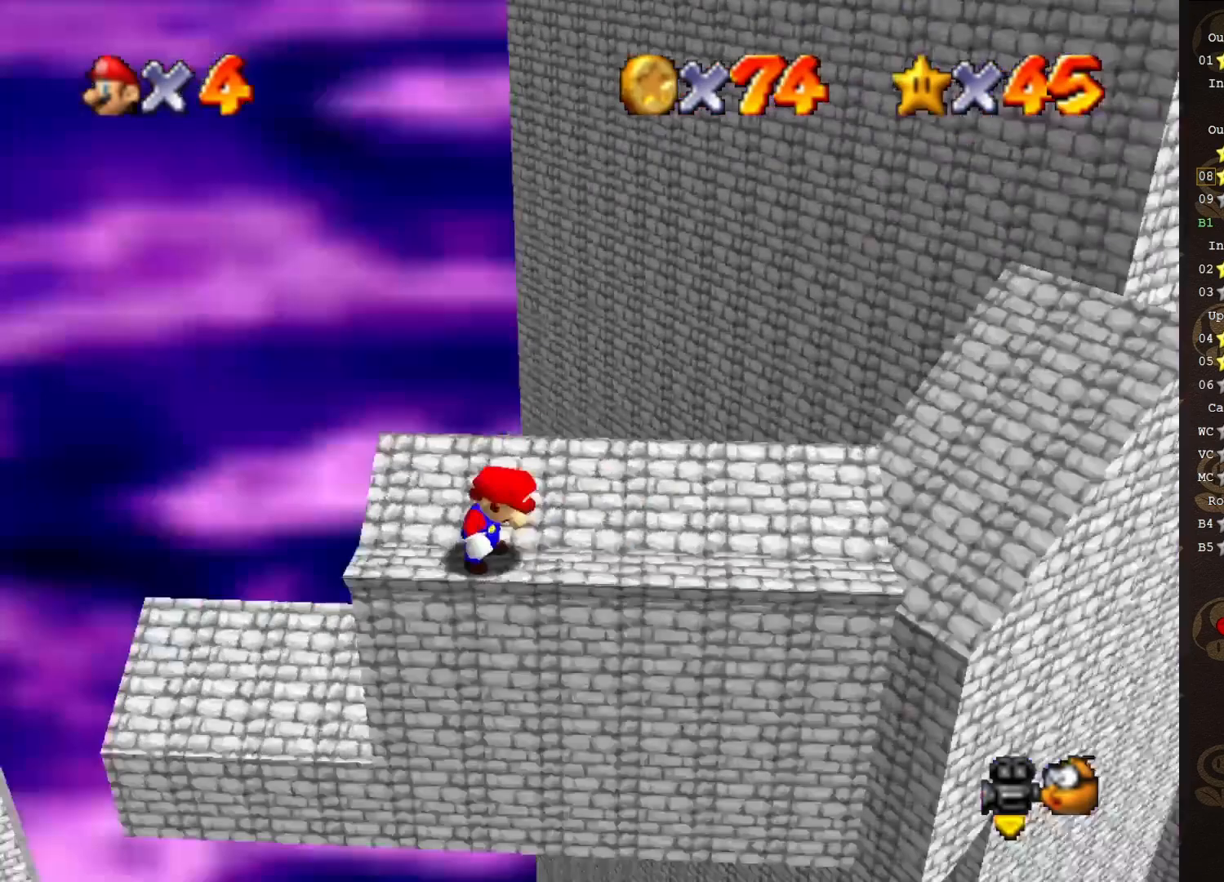
Gameplay with a controller (Nintendo layout); each line is a JSON object with the inputs held at the frame after it. "events" lists button and stick changes between this image and that frame as [ms after this image, input, new state], when the widget could be followed in between. Not read: L3 R3 Z.
{"buttons": [], "left_stick": "center", "events": [[50, "C_RIGHT", "up"], [67, "C_RIGHT", "down"], [167, "C_RIGHT", "up"]]}
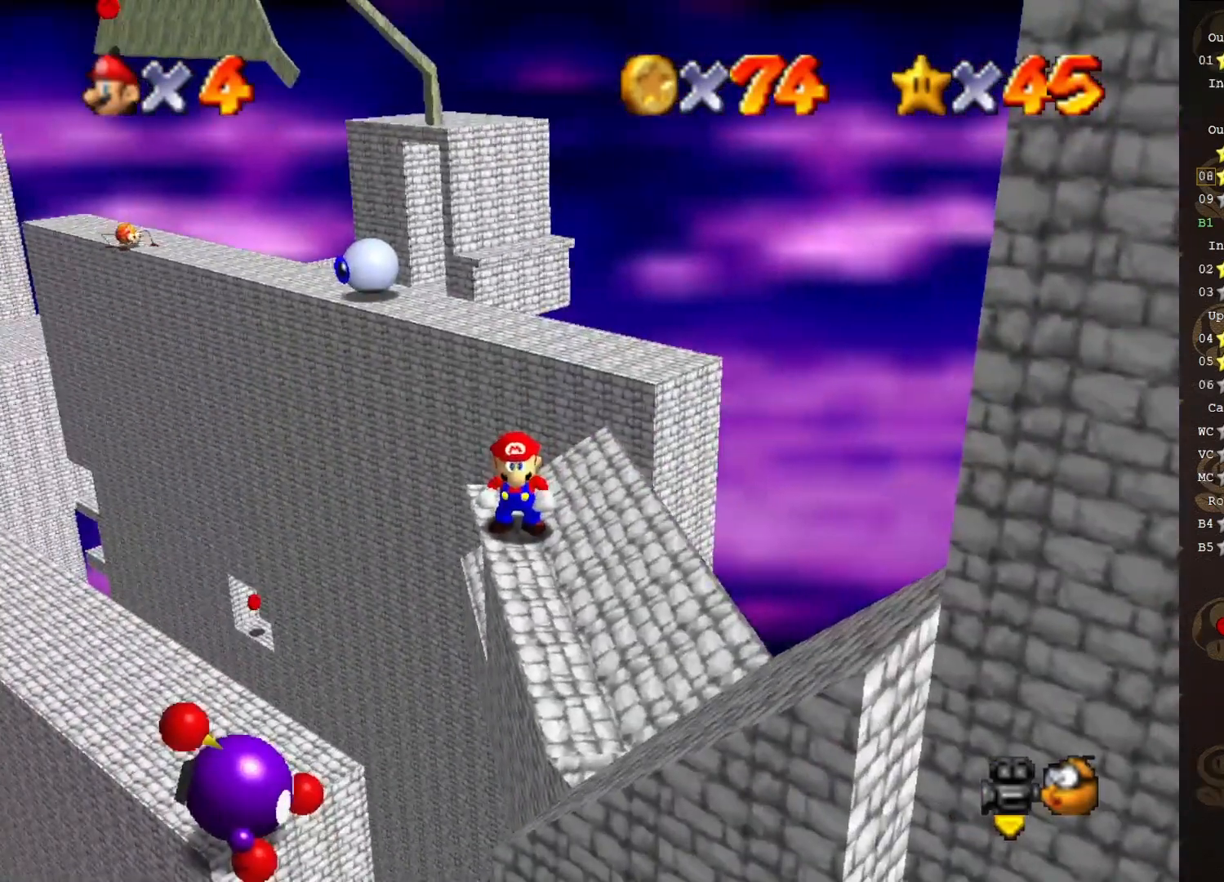
{"buttons": ["A"], "left_stick": "center", "events": [[500, "A", "down"]]}
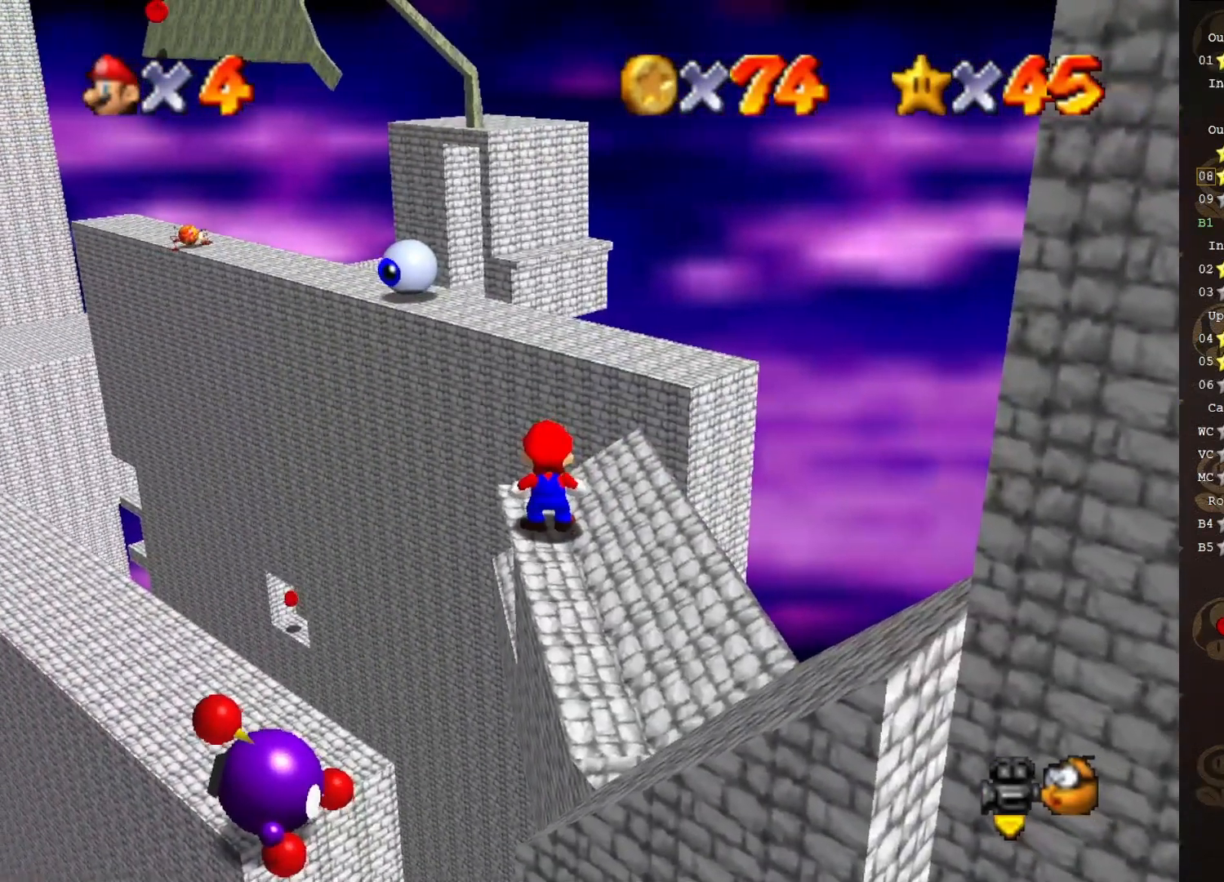
{"buttons": ["A"], "left_stick": "center", "events": [[250, "left_stick", "left"], [417, "left_stick", "center"]]}
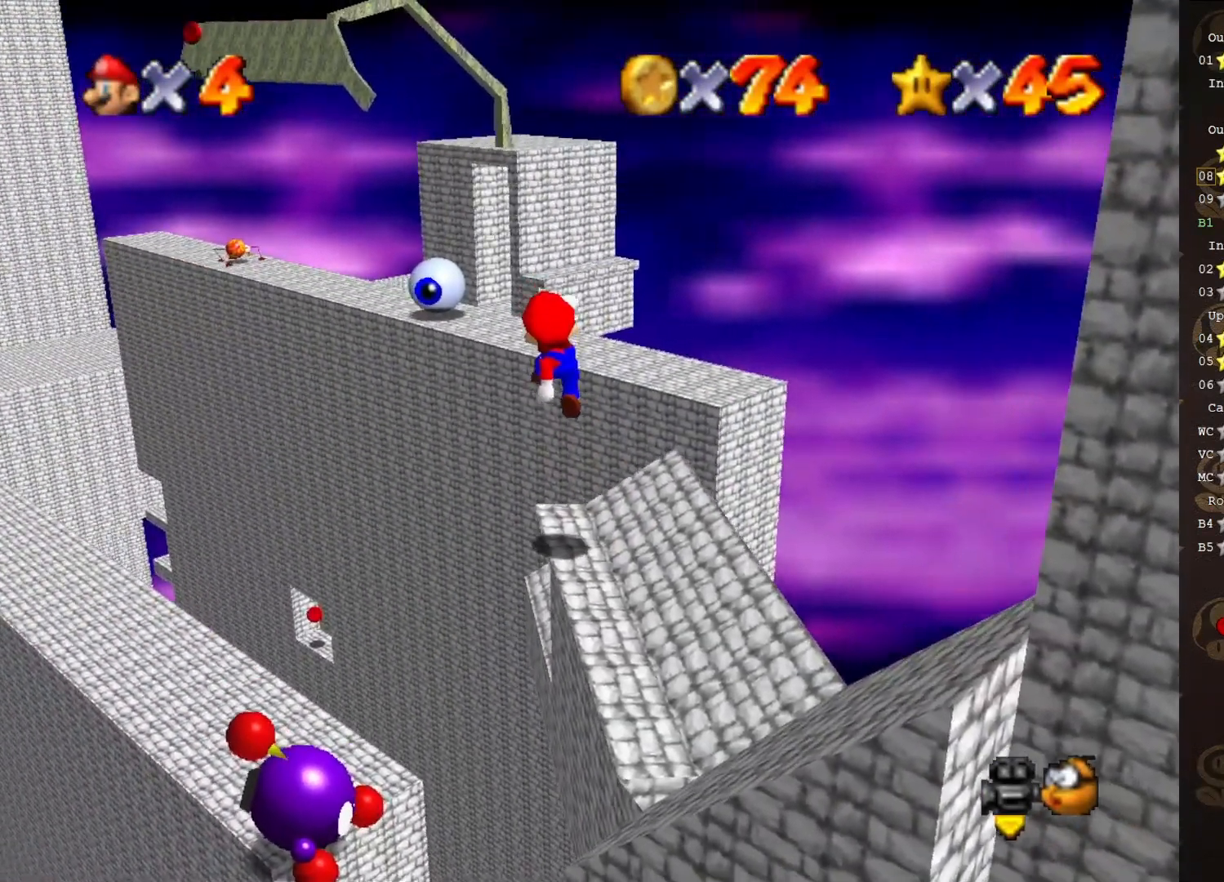
{"buttons": ["A"], "left_stick": "down", "events": [[67, "A", "up"], [317, "A", "down"], [383, "left_stick", "down"]]}
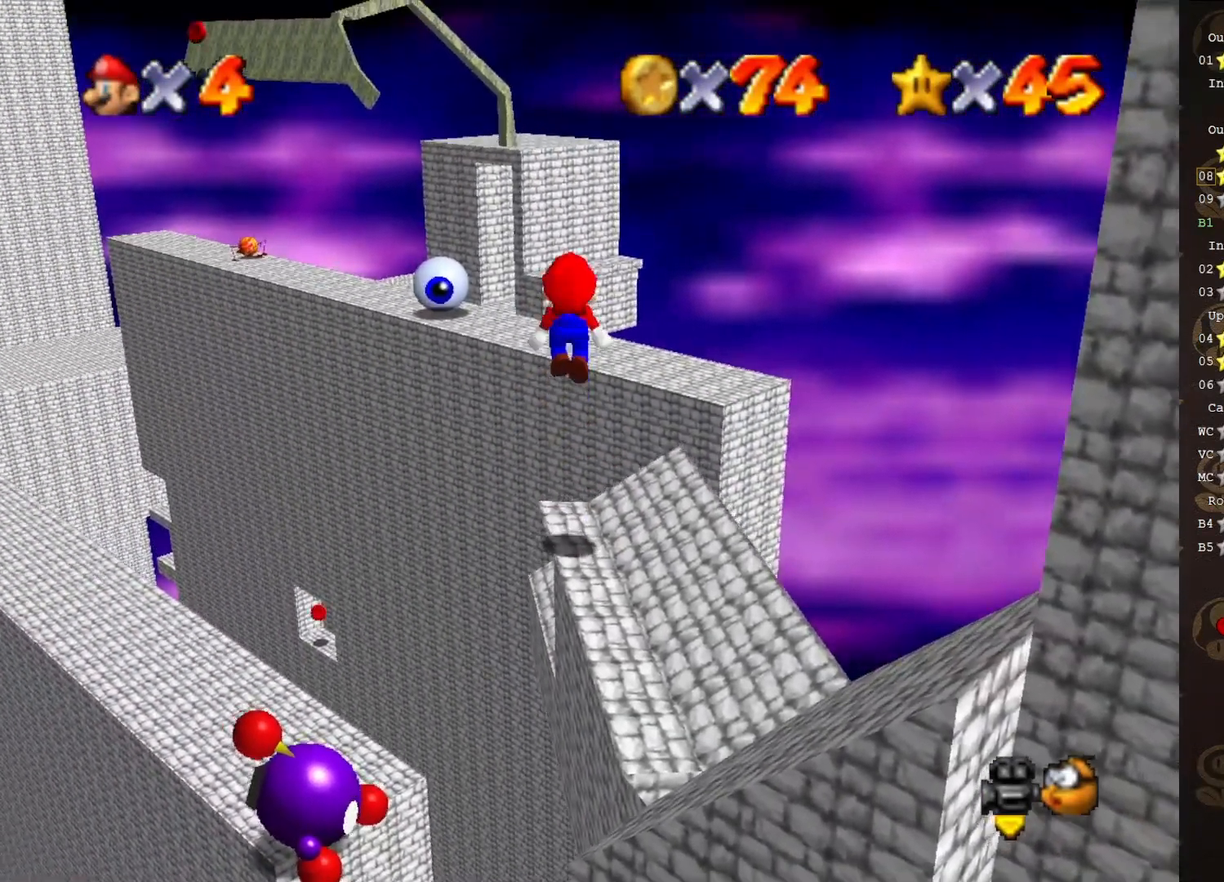
{"buttons": ["A"], "left_stick": "center", "events": [[200, "left_stick", "center"]]}
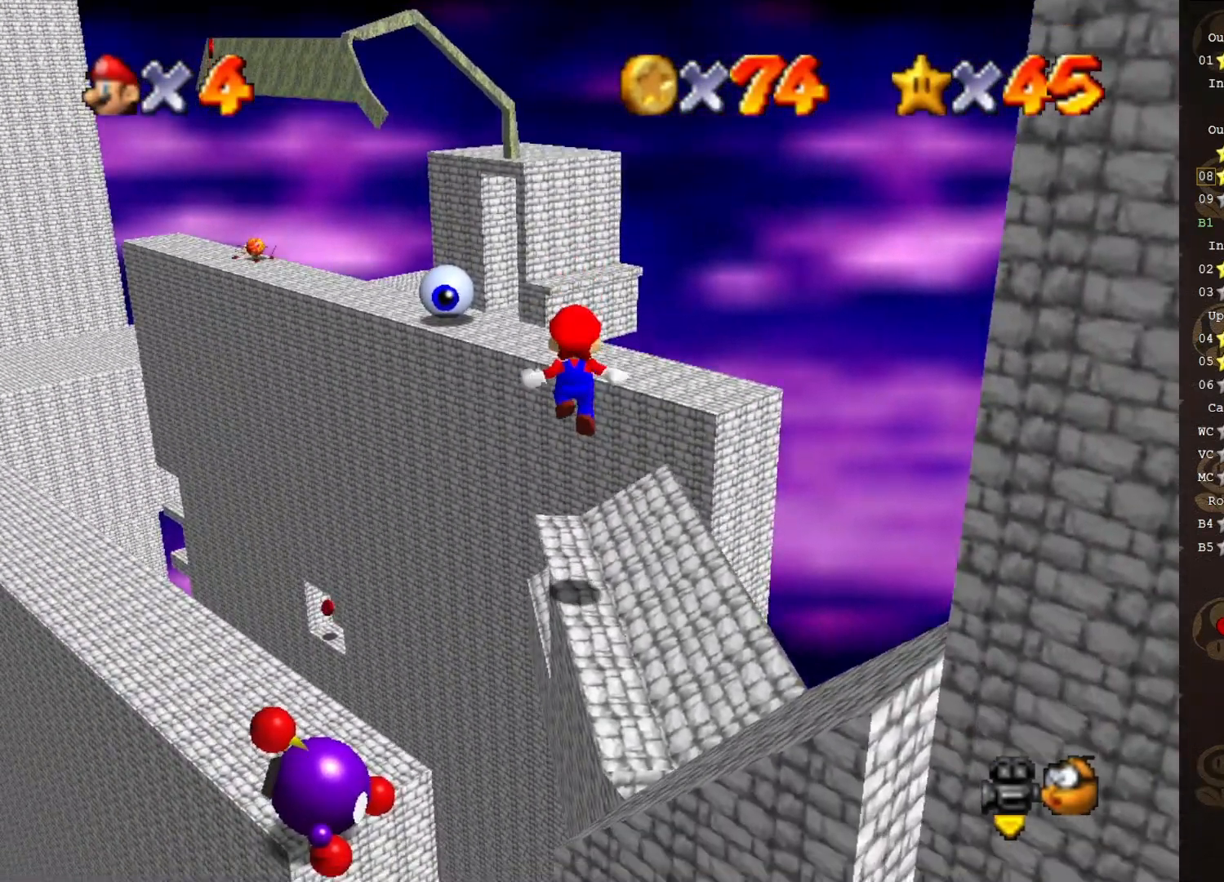
{"buttons": [], "left_stick": "center", "events": [[67, "A", "up"]]}
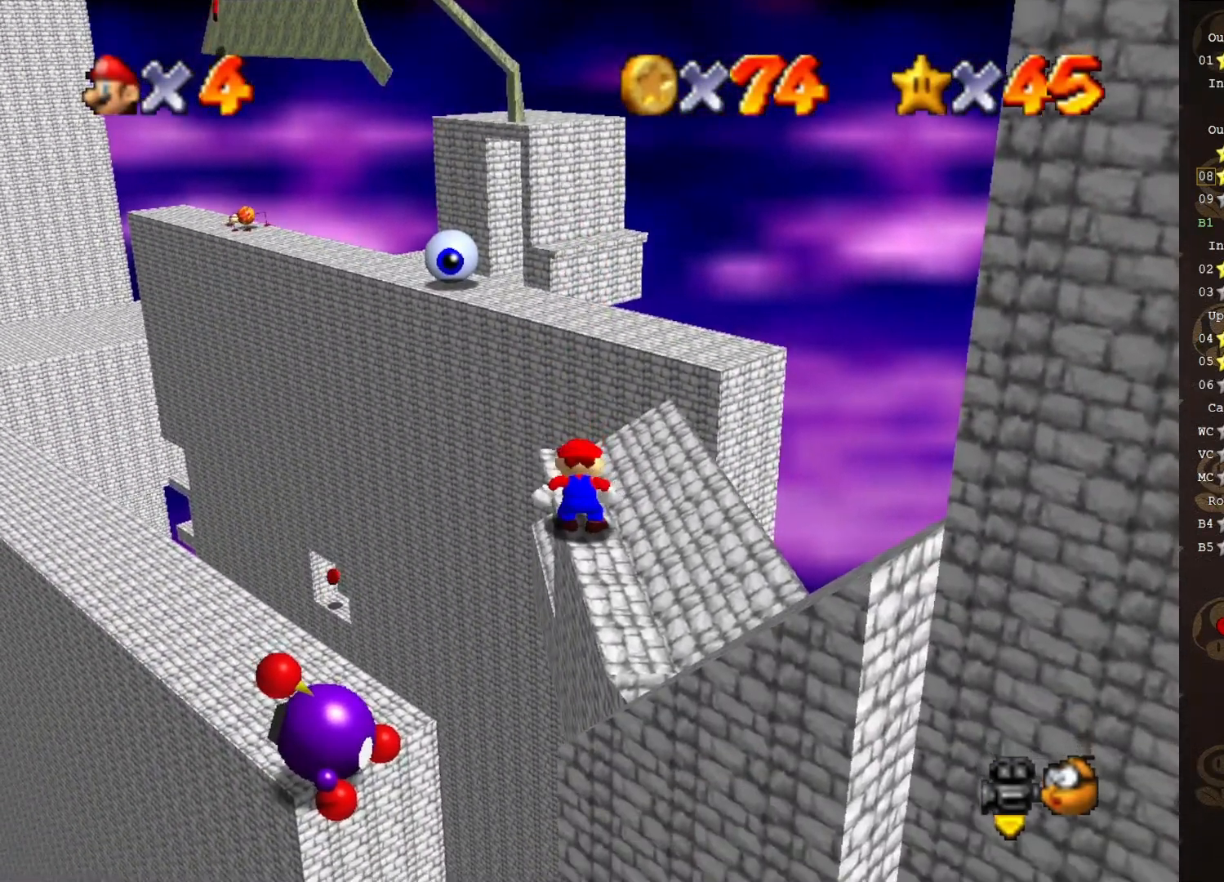
{"buttons": ["A"], "left_stick": "left", "events": [[383, "A", "down"], [500, "left_stick", "left"]]}
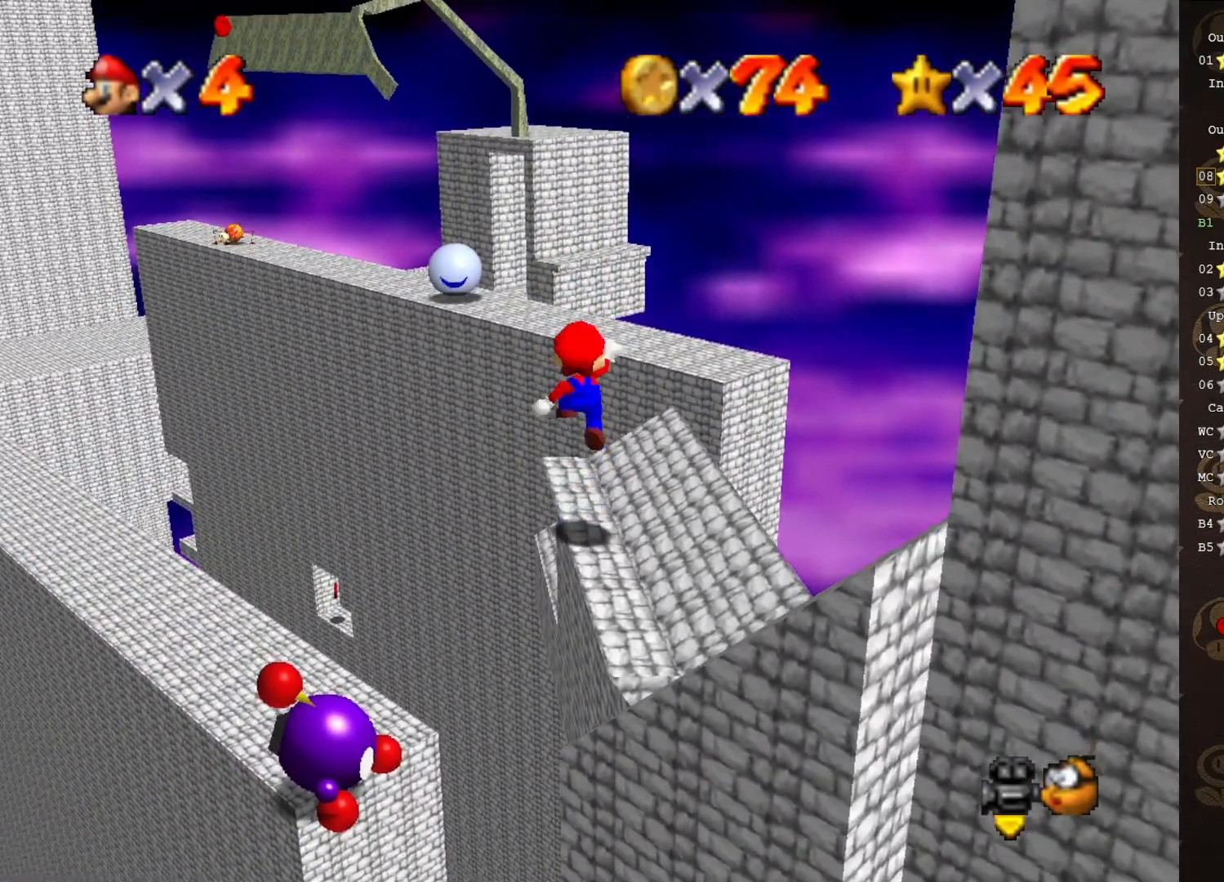
{"buttons": ["A"], "left_stick": "center", "events": [[100, "left_stick", "center"]]}
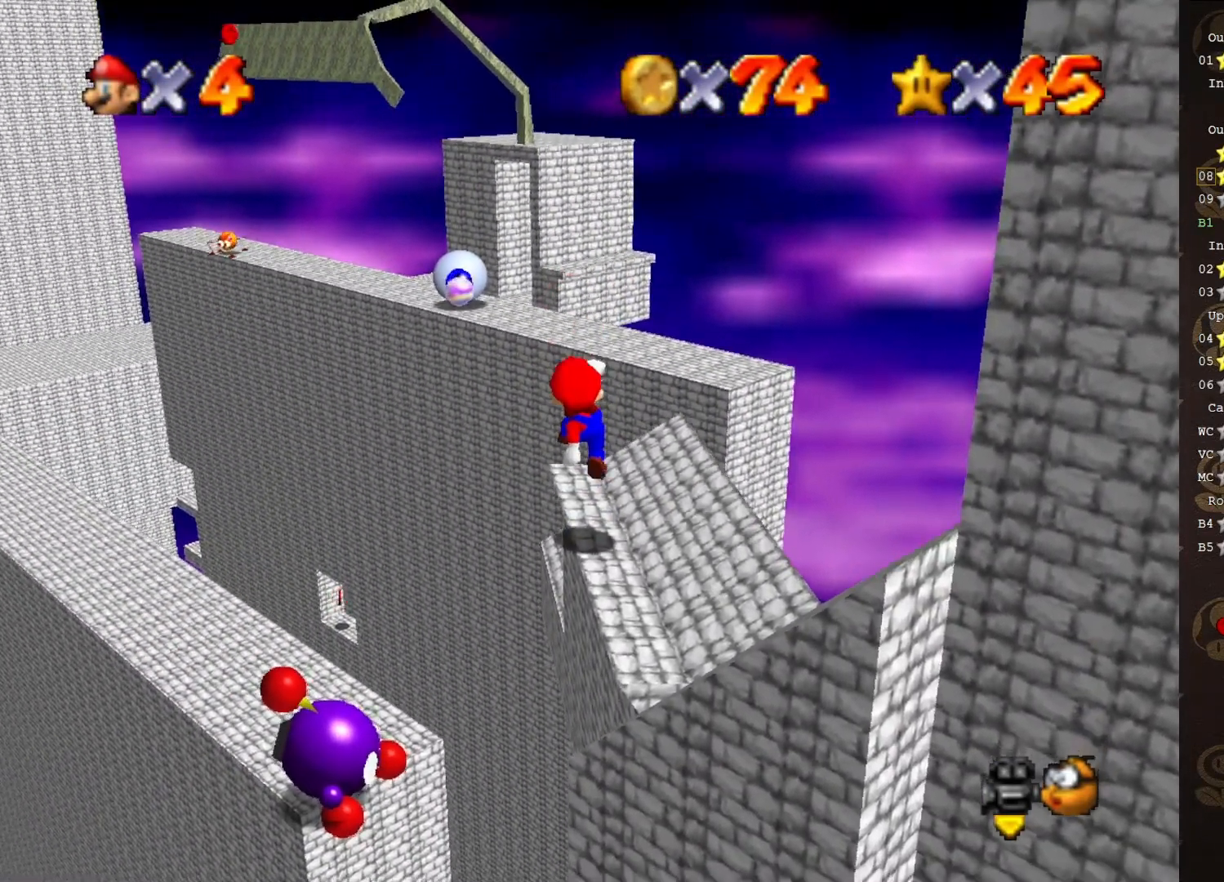
{"buttons": [], "left_stick": "center", "events": [[67, "A", "up"]]}
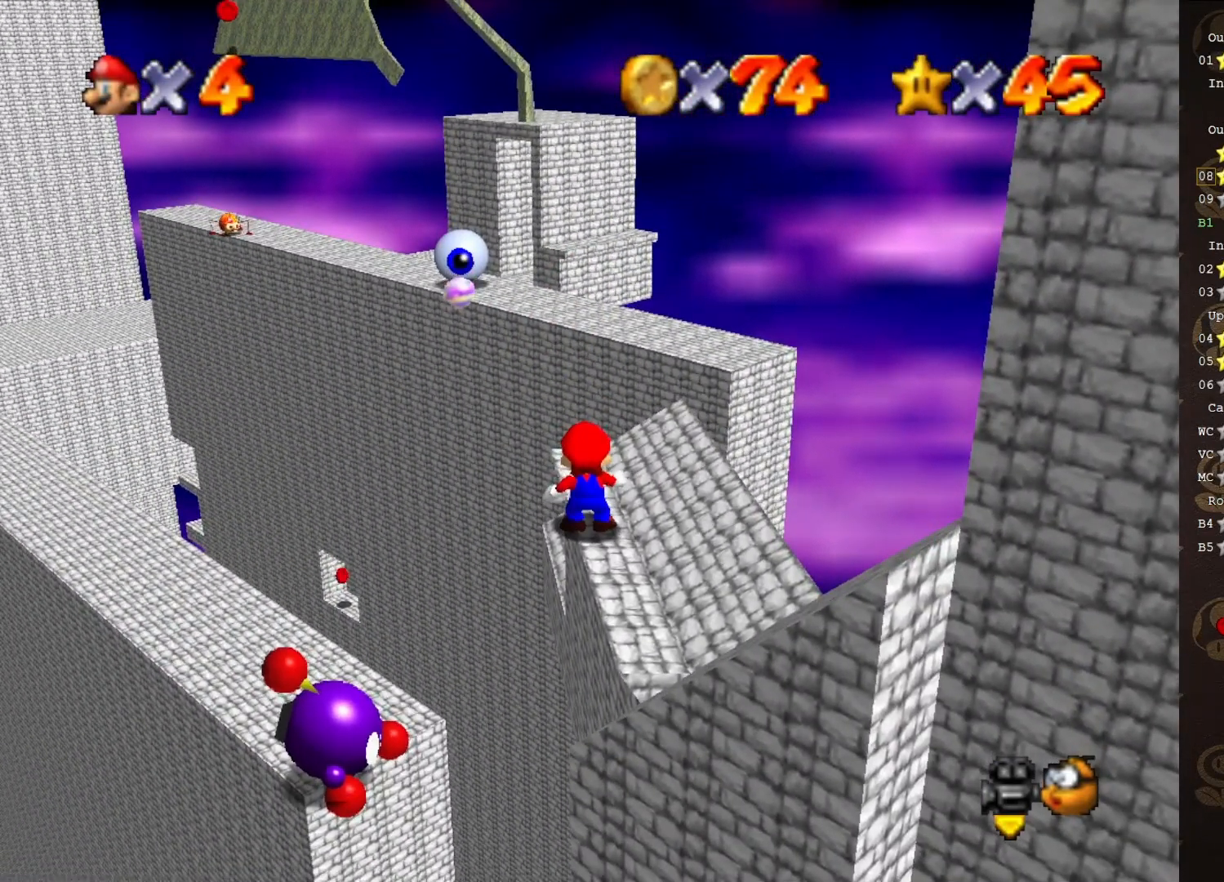
{"buttons": ["A"], "left_stick": "center", "events": [[150, "A", "down"], [300, "left_stick", "left"], [400, "left_stick", "center"]]}
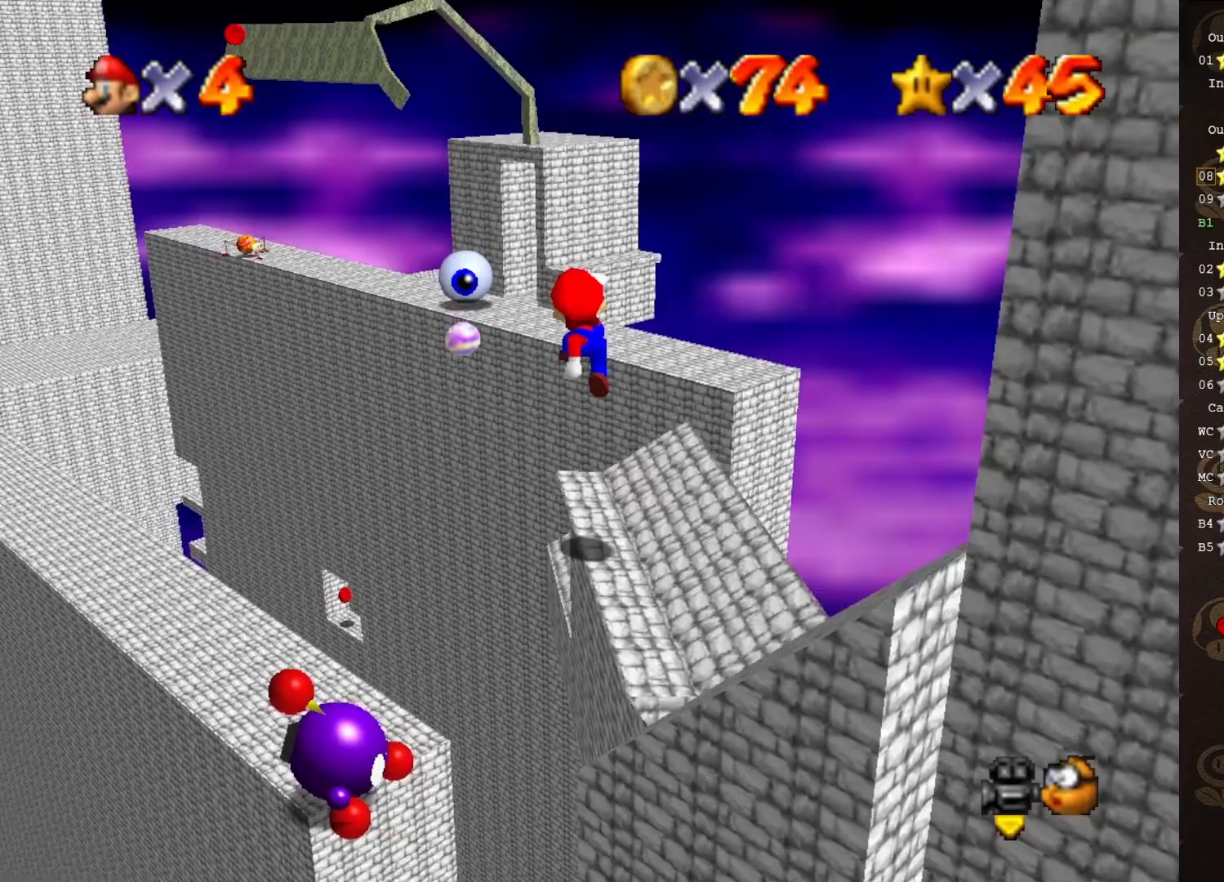
{"buttons": [], "left_stick": "up", "events": [[200, "left_stick", "up"], [283, "A", "up"]]}
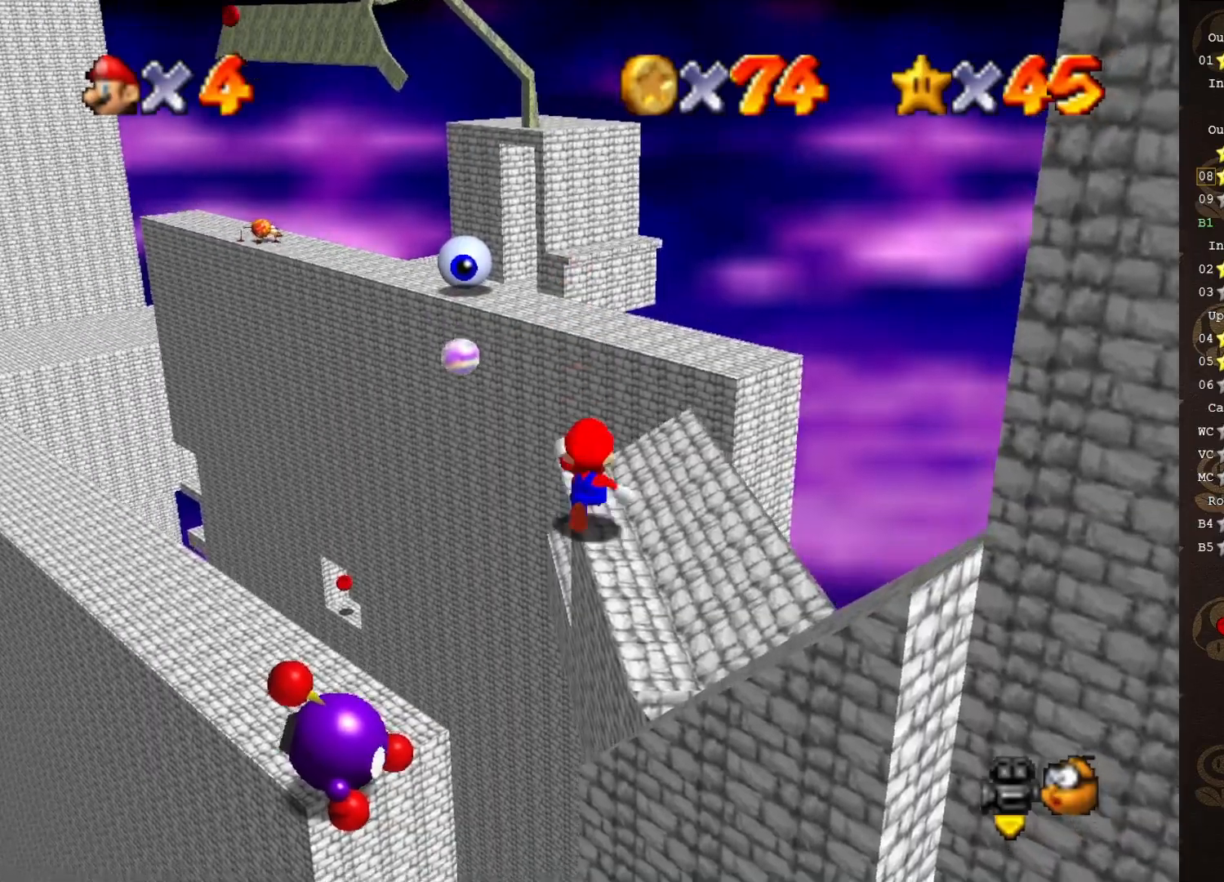
{"buttons": ["A"], "left_stick": "up", "events": [[317, "A", "down"]]}
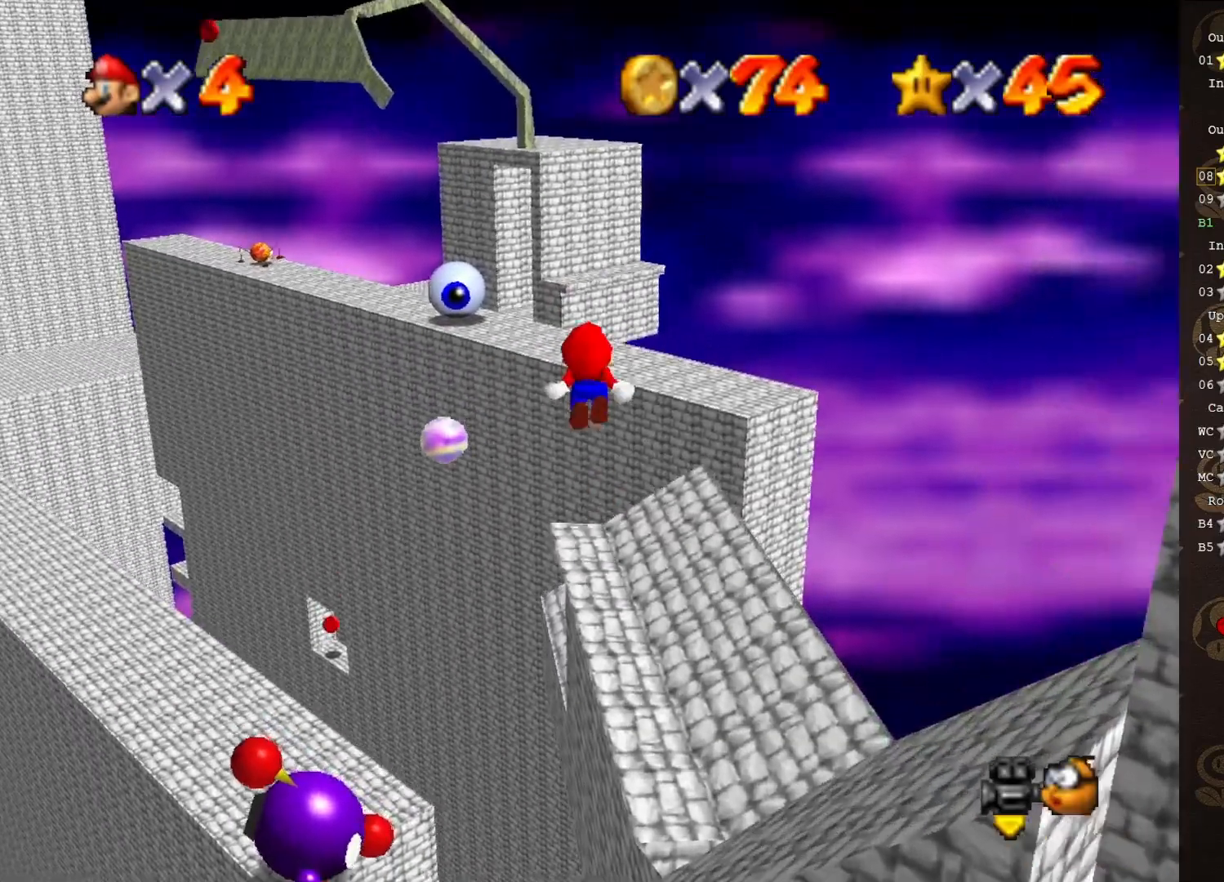
{"buttons": [], "left_stick": "up", "events": [[183, "A", "up"]]}
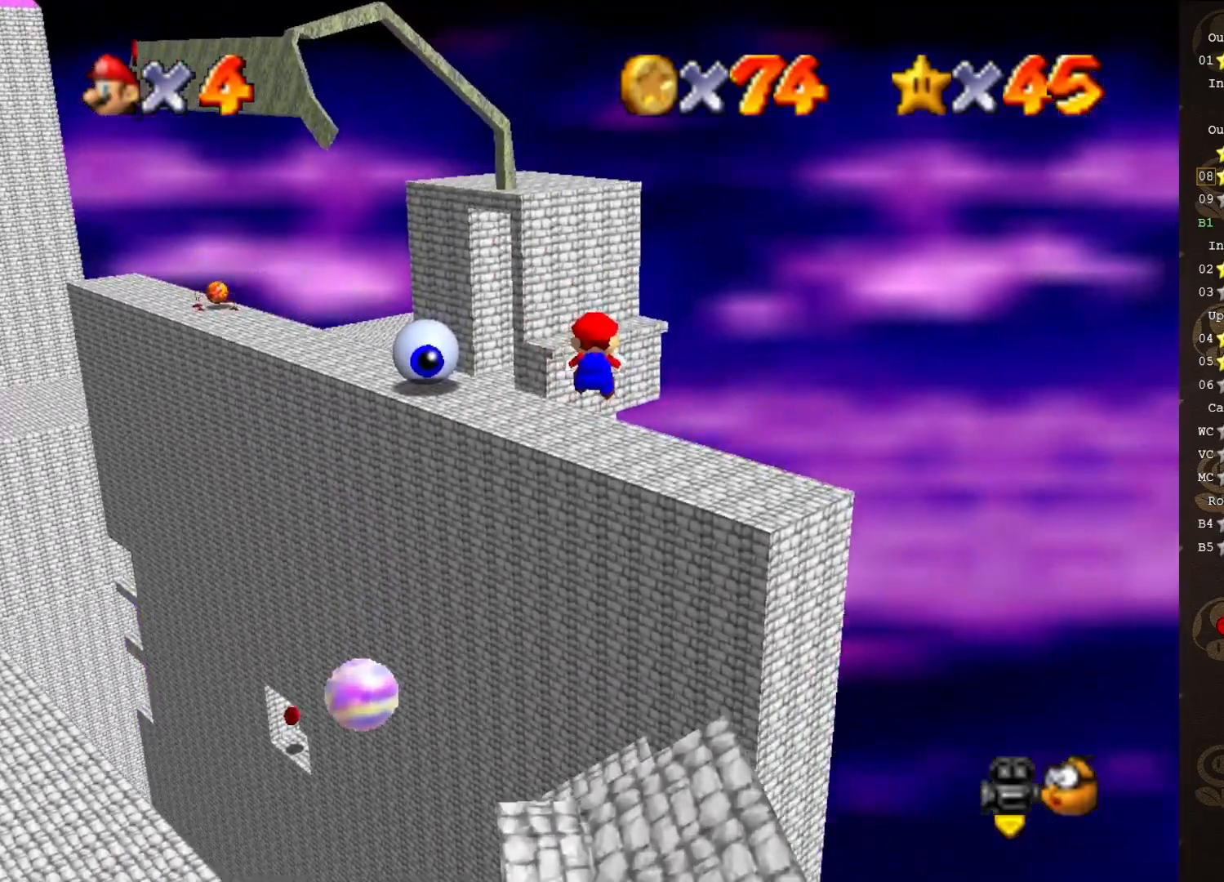
{"buttons": [], "left_stick": "center", "events": [[433, "left_stick", "center"]]}
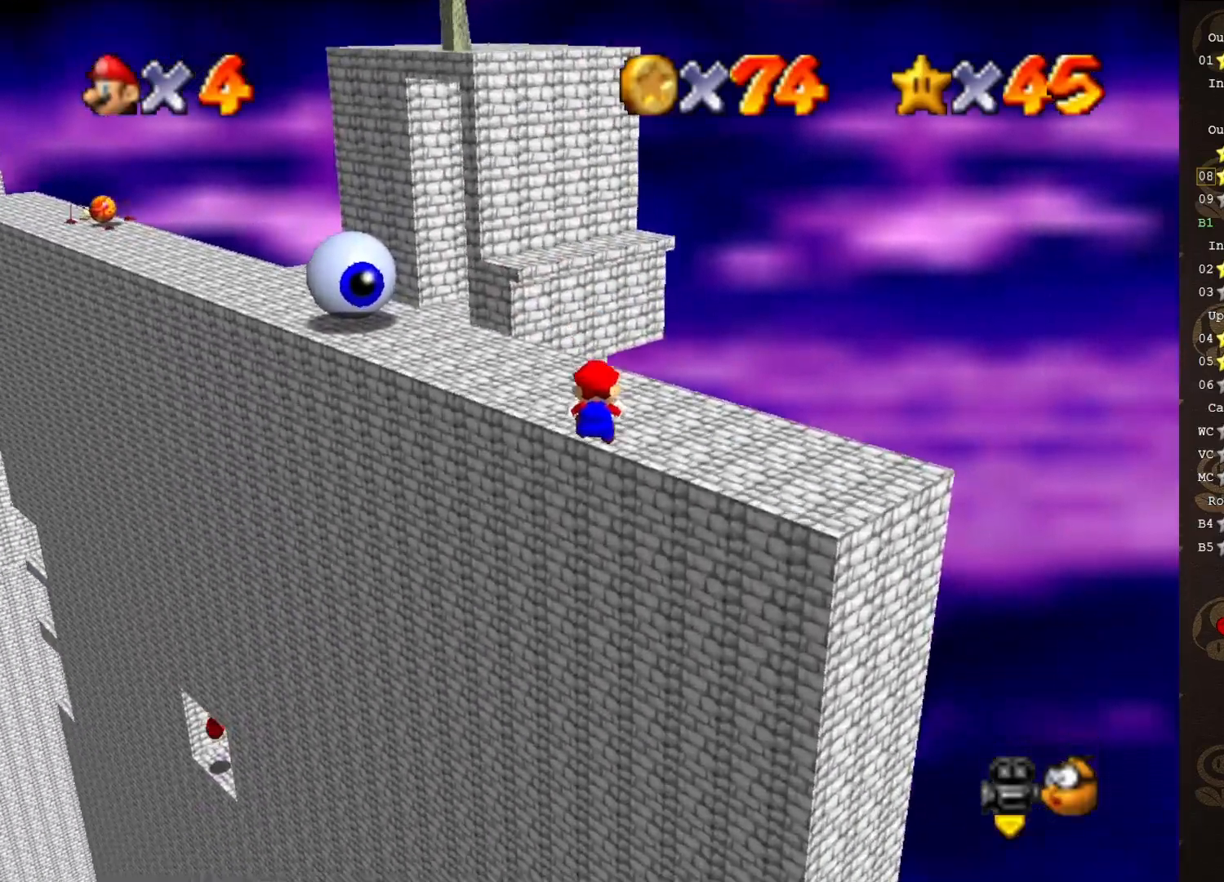
{"buttons": [], "left_stick": "center", "events": [[300, "C_RIGHT", "down"], [433, "C_RIGHT", "up"]]}
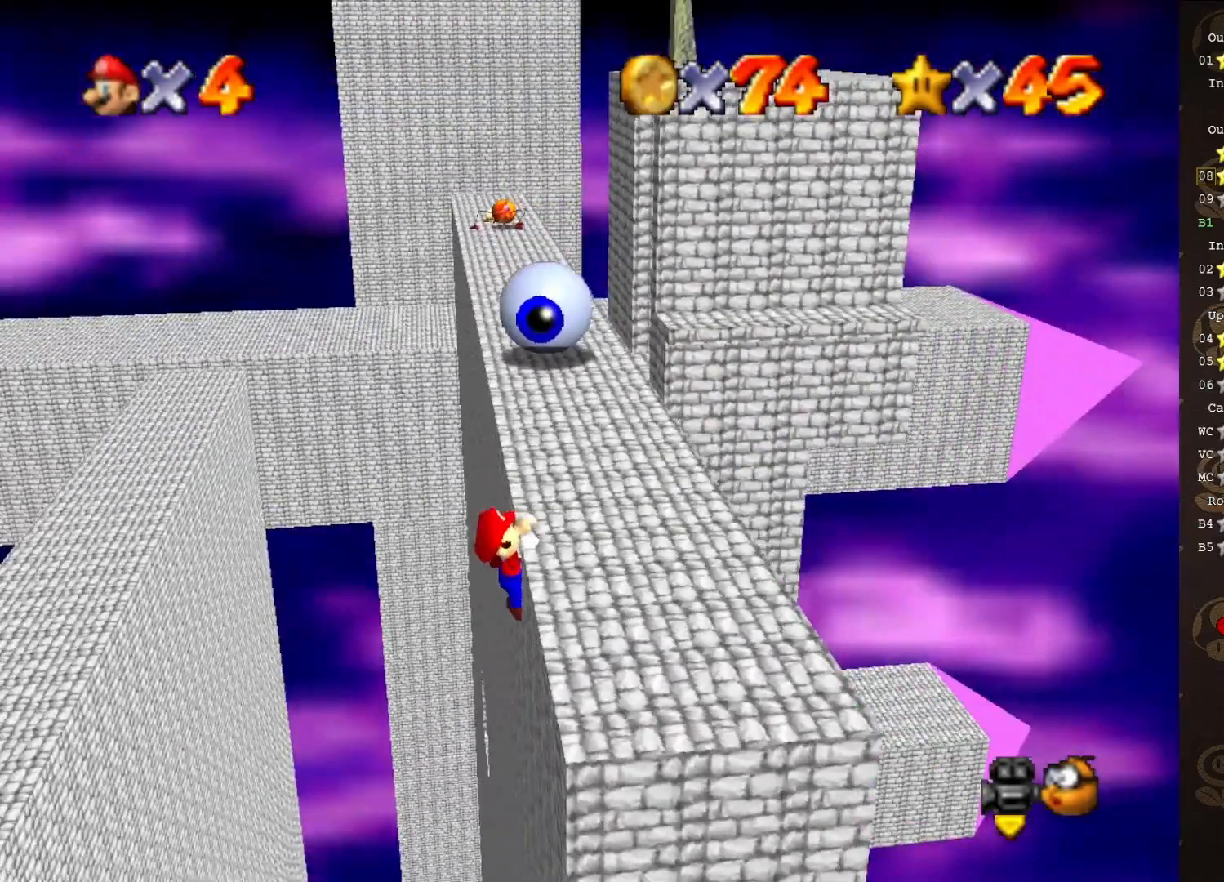
{"buttons": [], "left_stick": "right", "events": [[50, "A", "down"], [150, "A", "up"], [433, "left_stick", "right"]]}
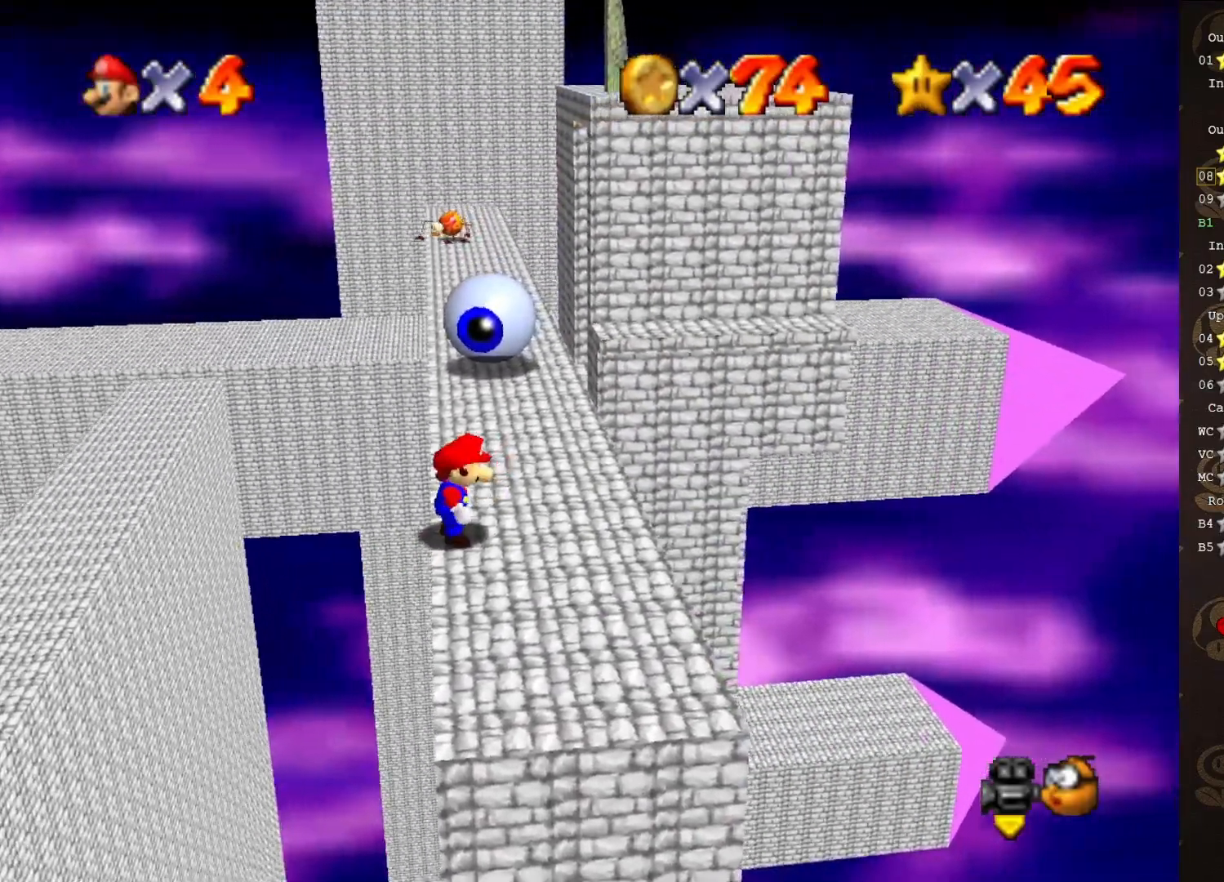
{"buttons": [], "left_stick": "up", "events": [[433, "left_stick", "up"]]}
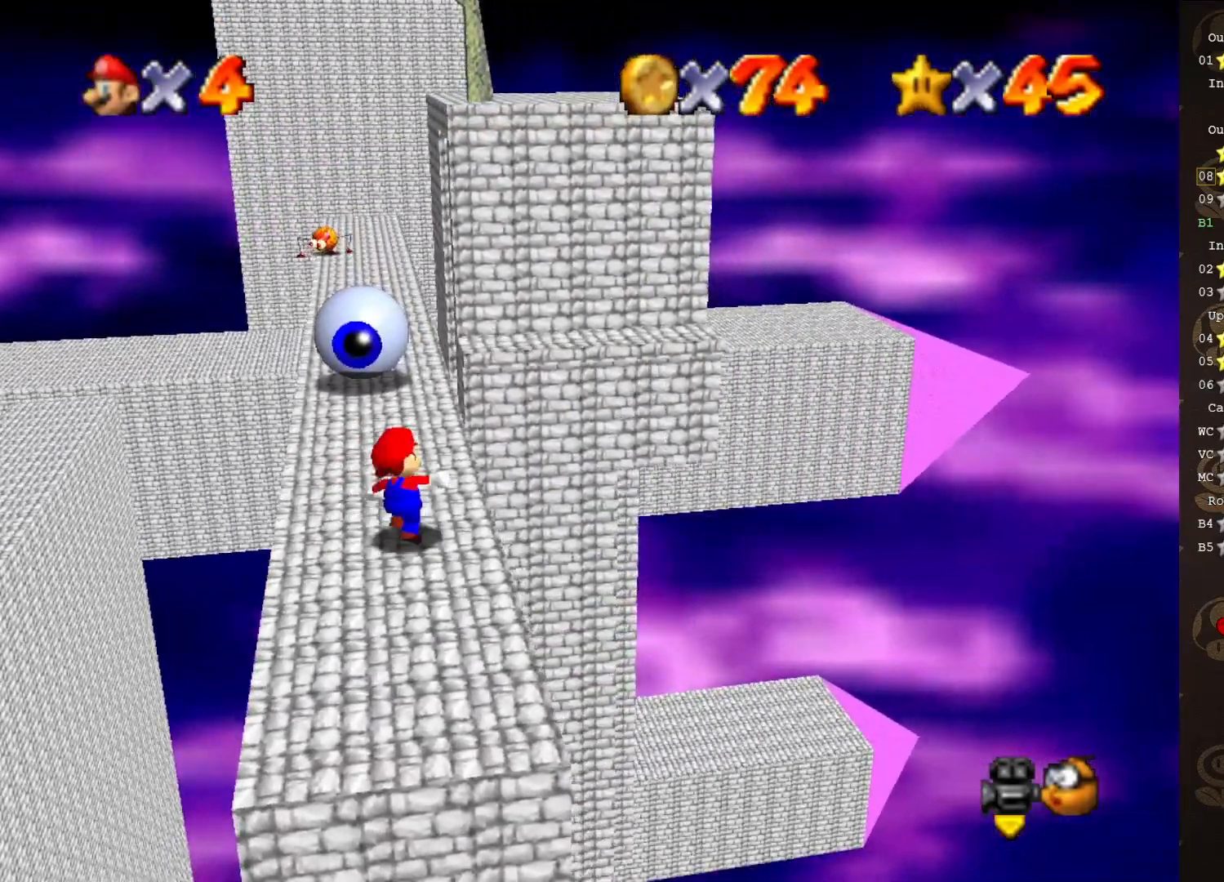
{"buttons": [], "left_stick": "up", "events": [[217, "left_stick", "up-left"], [350, "left_stick", "up"]]}
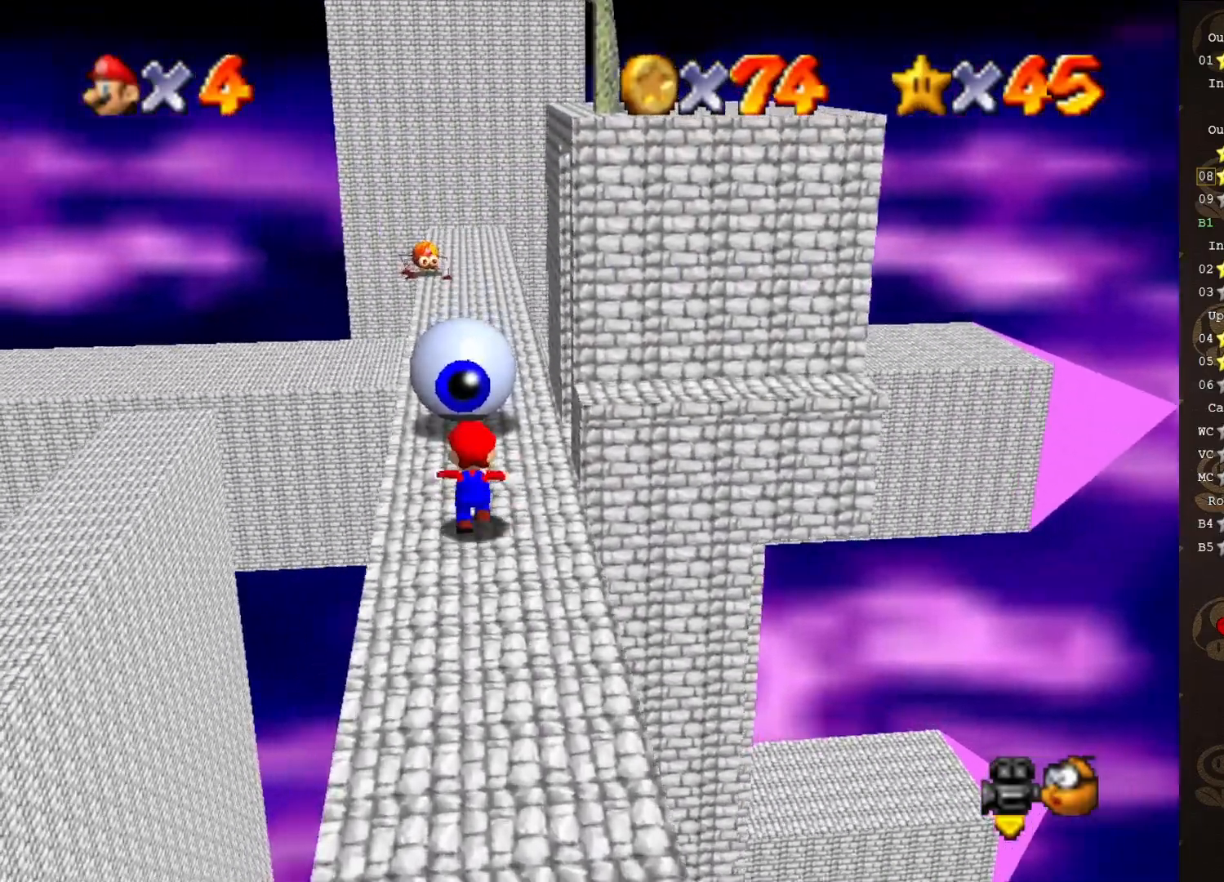
{"buttons": [], "left_stick": "up", "events": []}
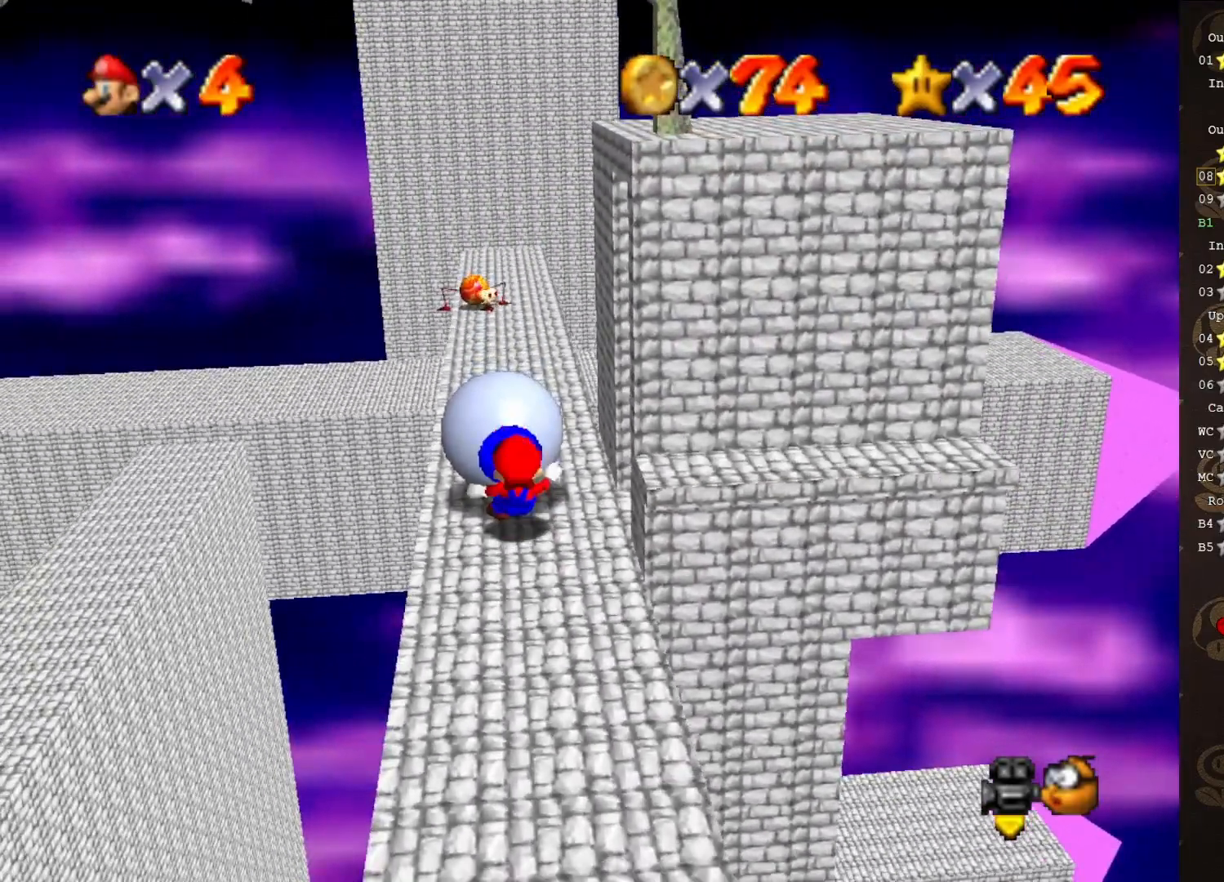
{"buttons": [], "left_stick": "center", "events": [[17, "left_stick", "center"]]}
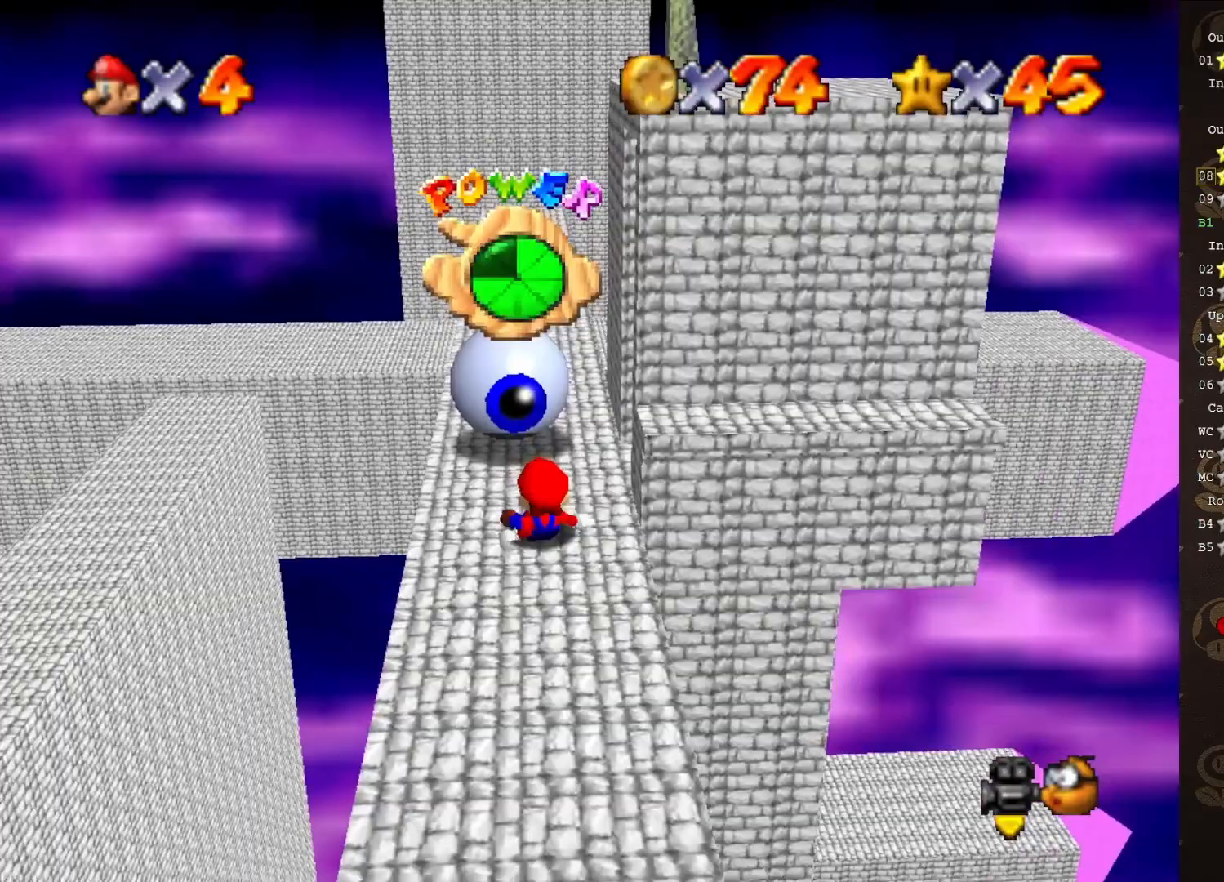
{"buttons": [], "left_stick": "up", "events": [[267, "left_stick", "up"]]}
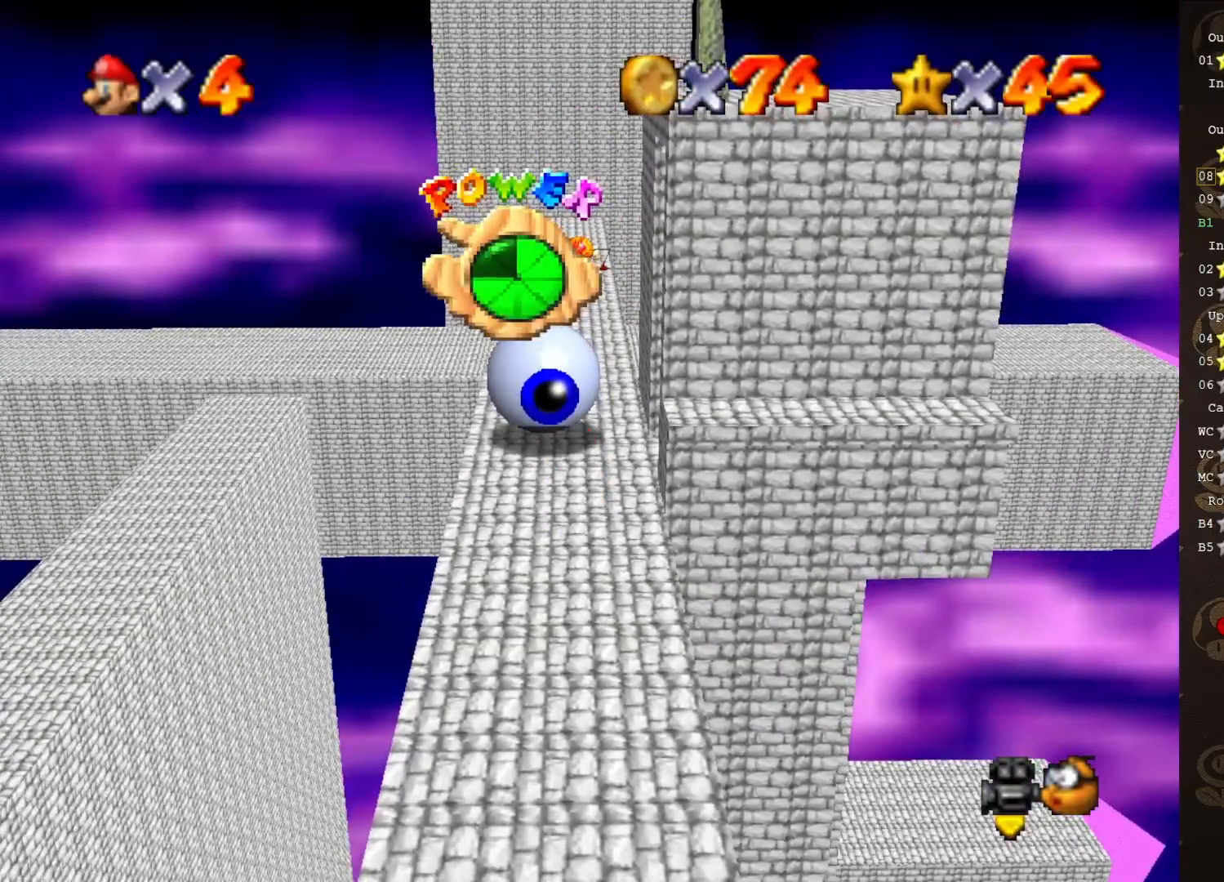
{"buttons": [], "left_stick": "up", "events": [[233, "A", "down"], [300, "A", "up"]]}
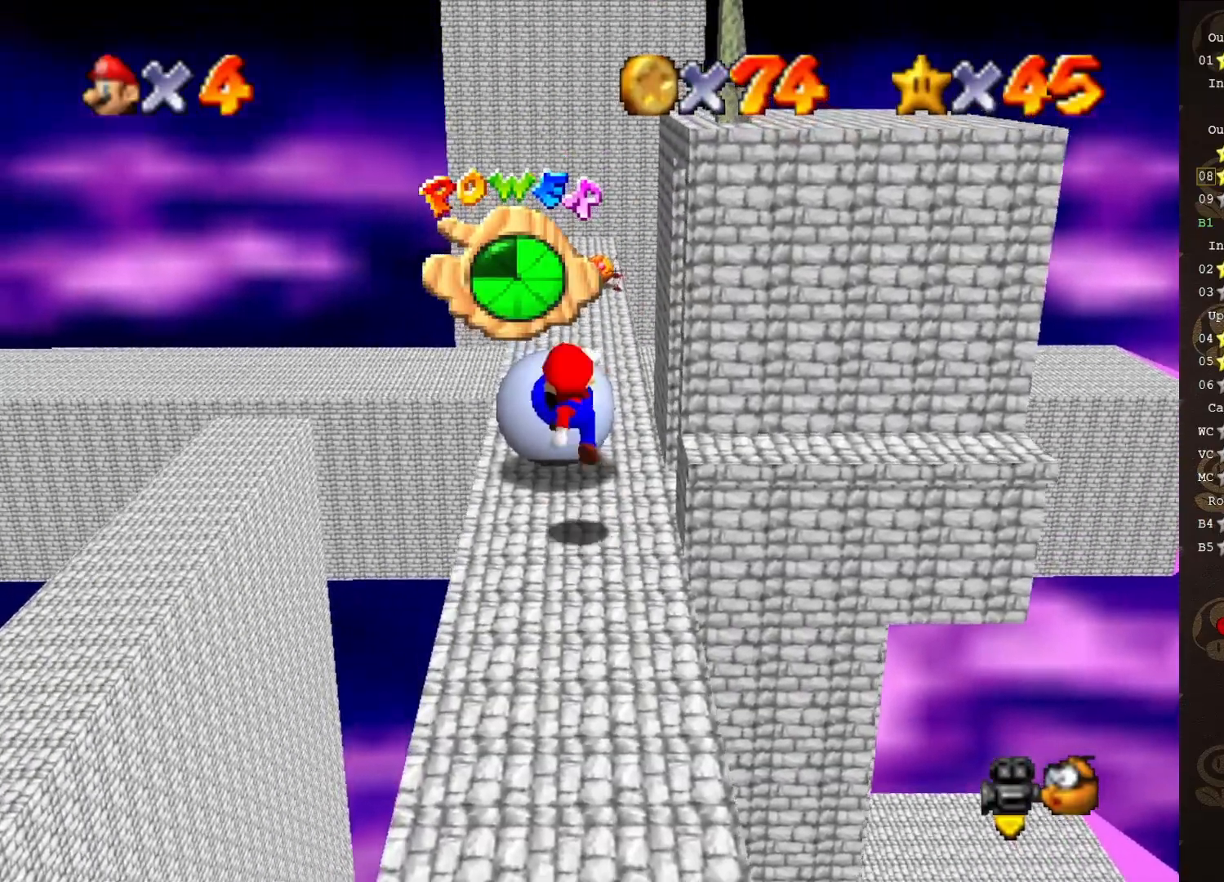
{"buttons": [], "left_stick": "center", "events": [[300, "left_stick", "center"]]}
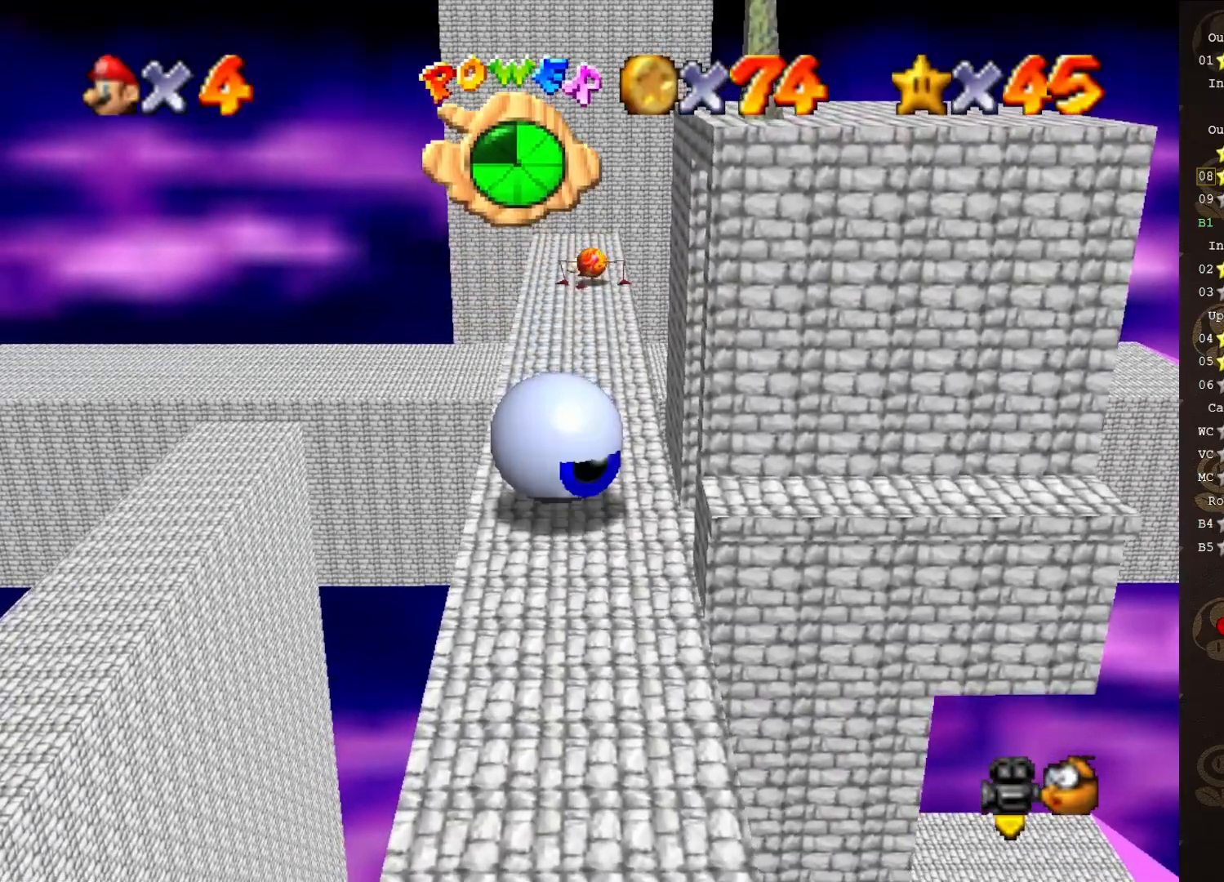
{"buttons": [], "left_stick": "up", "events": [[267, "left_stick", "up"]]}
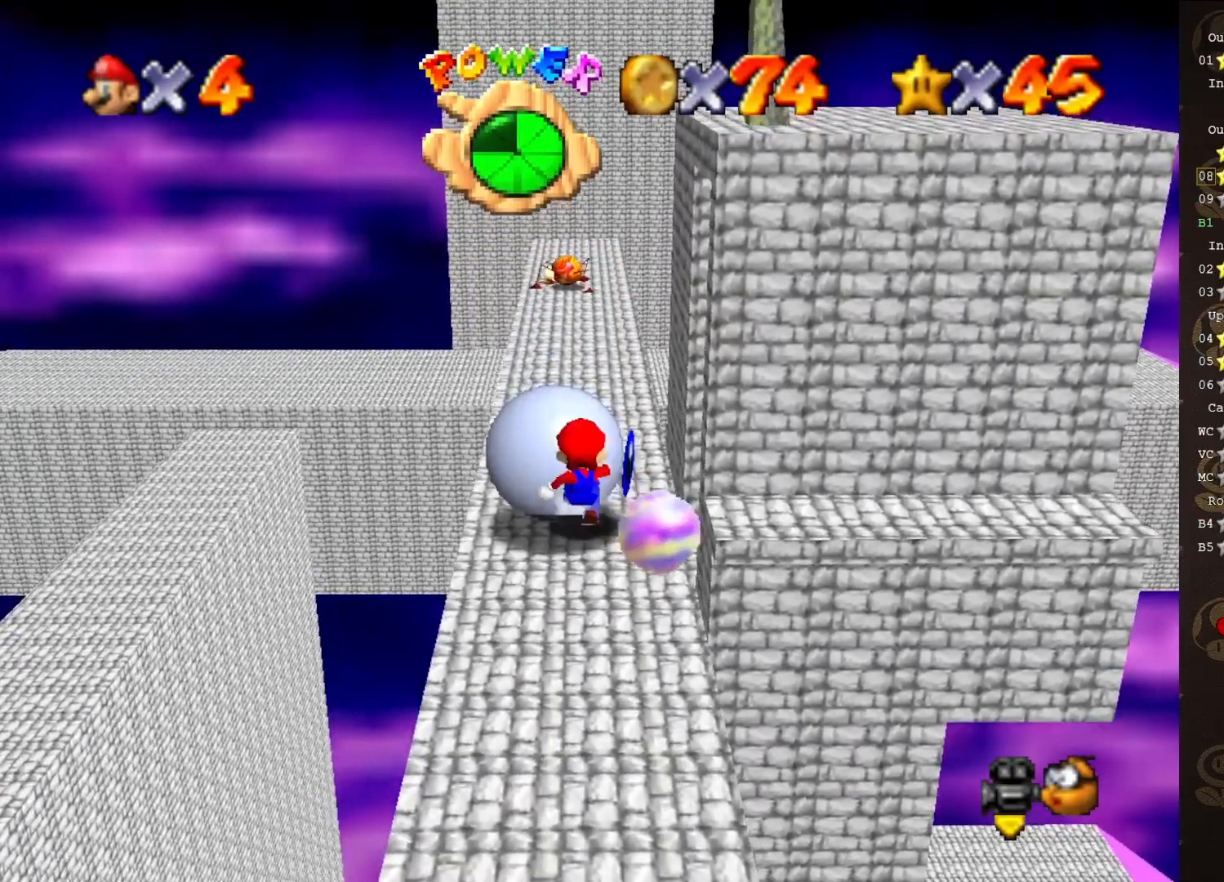
{"buttons": [], "left_stick": "center", "events": [[250, "left_stick", "center"]]}
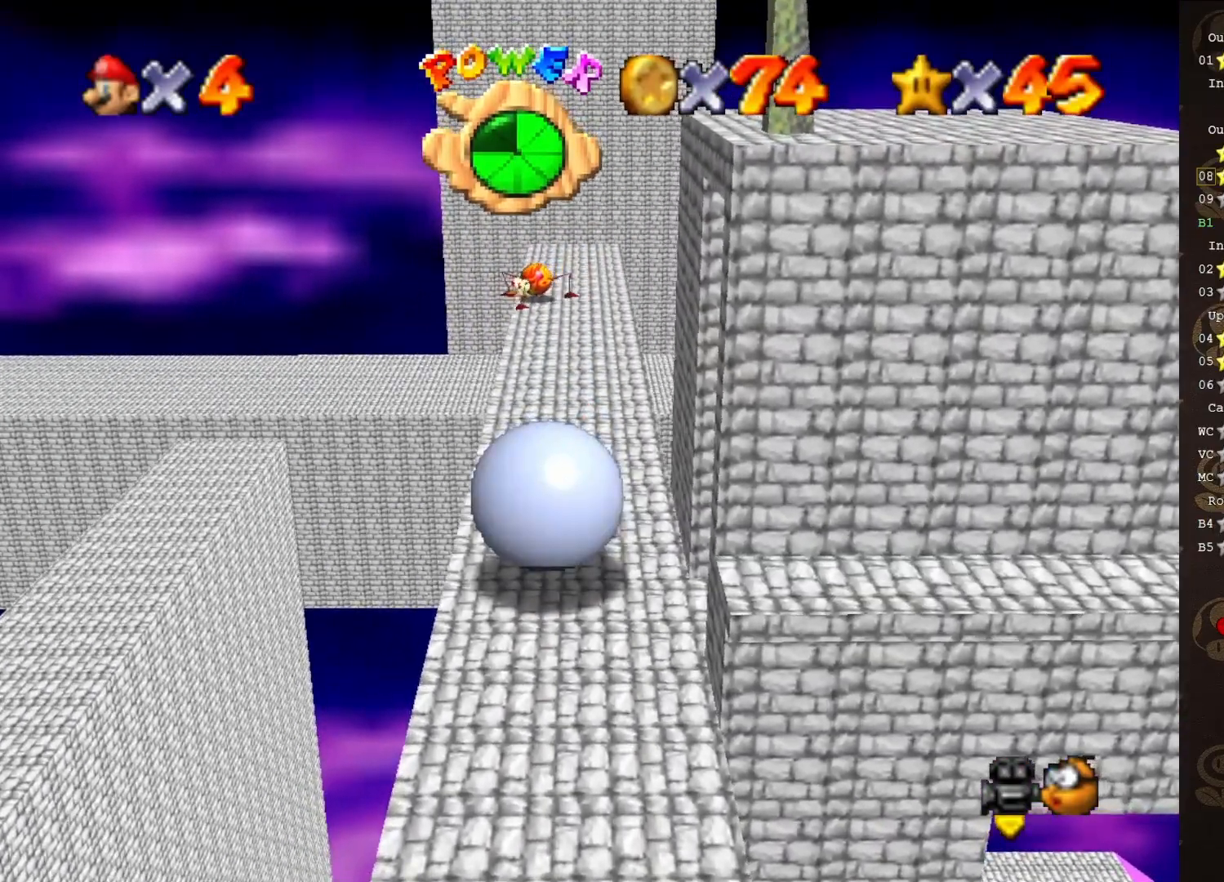
{"buttons": [], "left_stick": "center", "events": []}
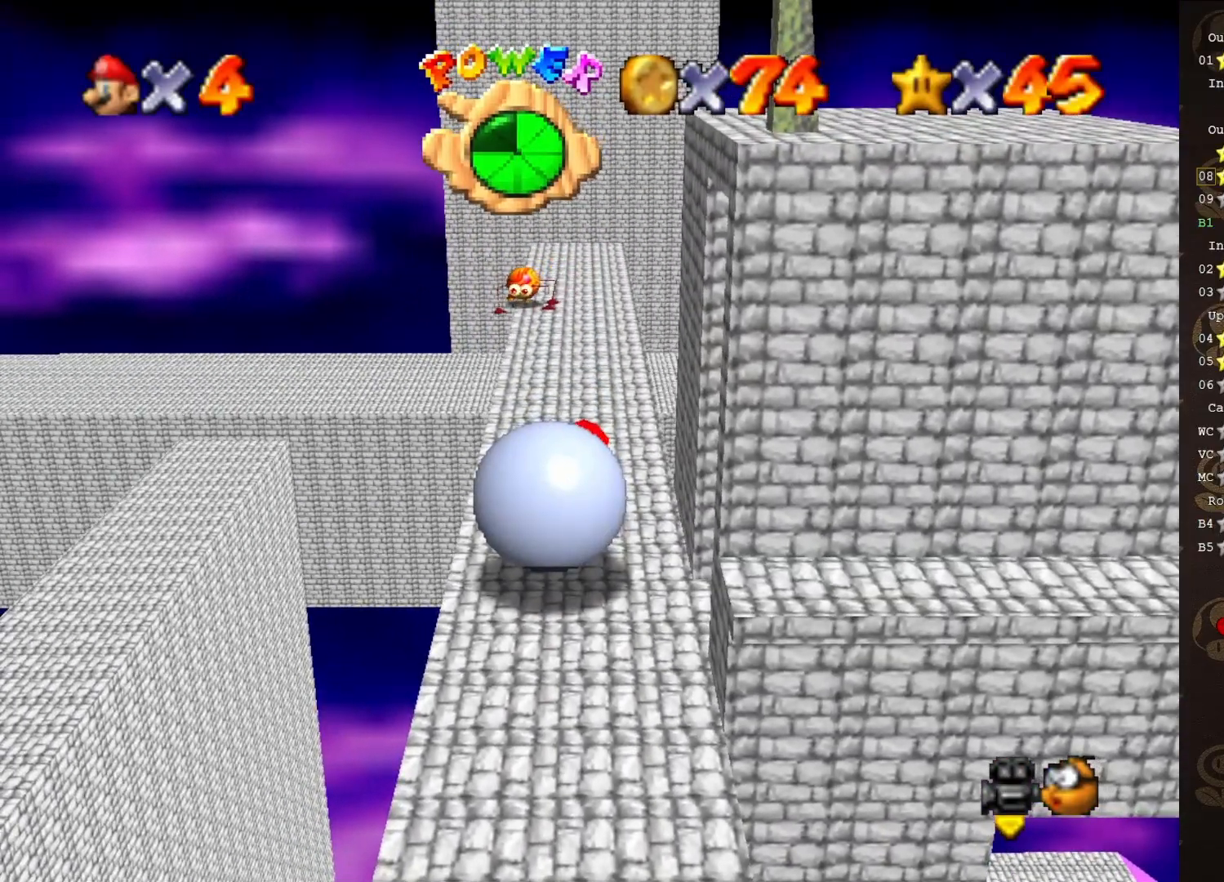
{"buttons": [], "left_stick": "center", "events": []}
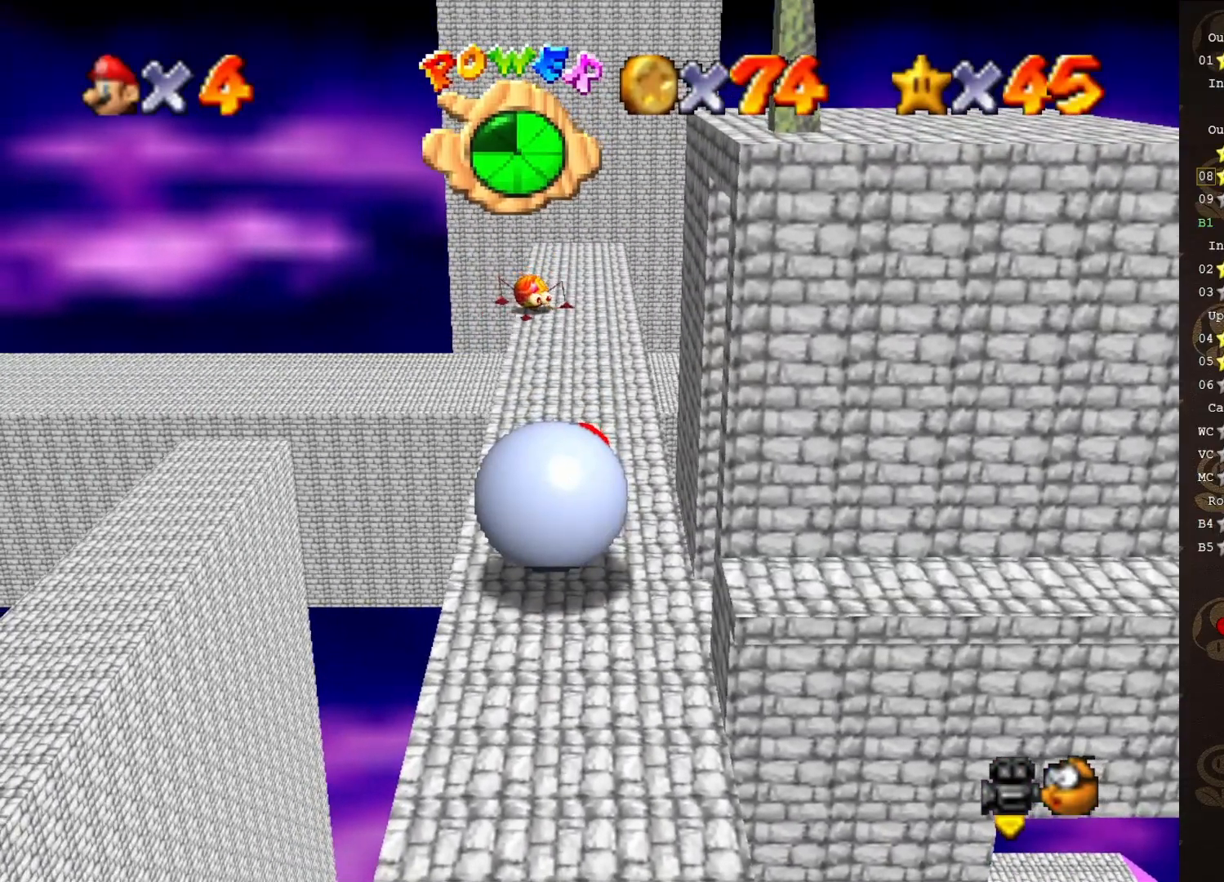
{"buttons": [], "left_stick": "center", "events": [[117, "C_LEFT", "down"], [167, "C_LEFT", "up"], [233, "C_LEFT", "down"], [350, "C_LEFT", "up"], [417, "C_LEFT", "down"], [467, "C_LEFT", "up"]]}
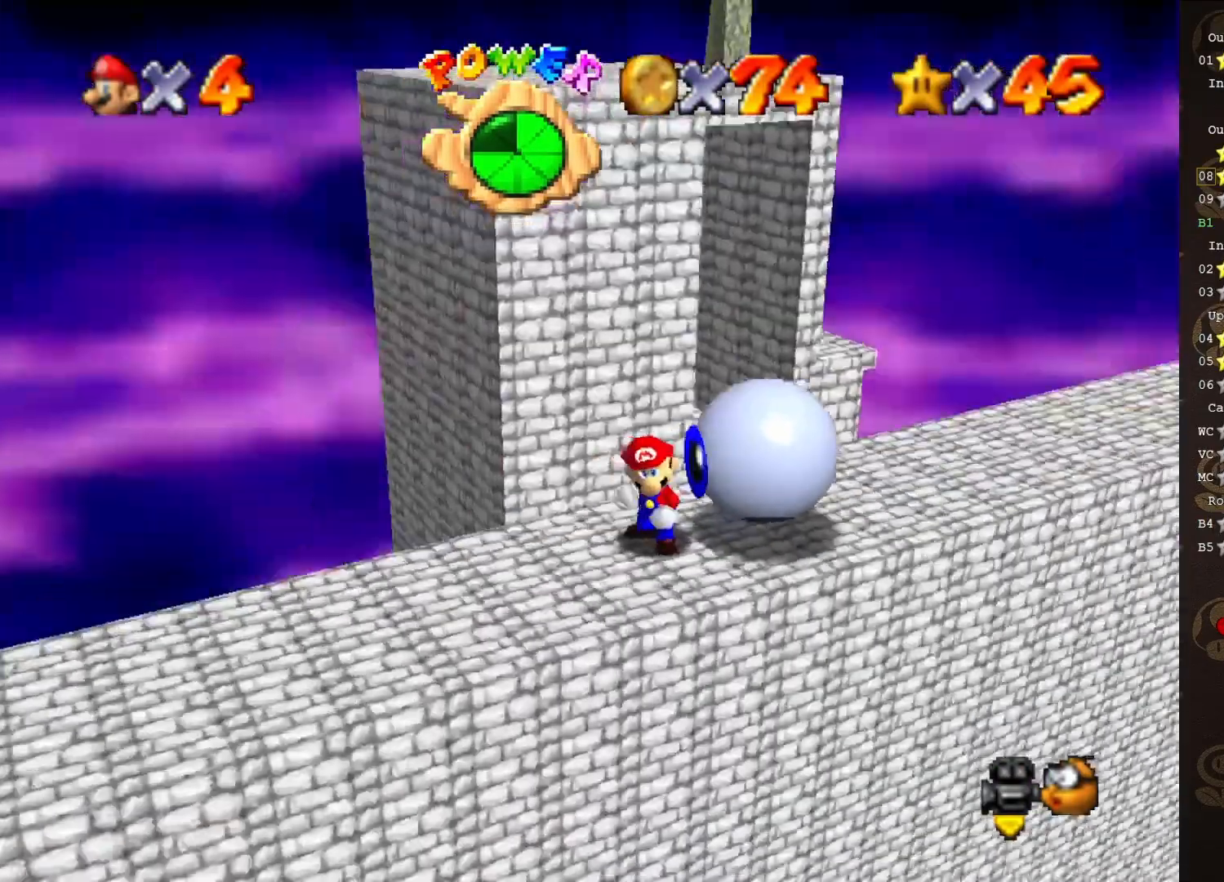
{"buttons": [], "left_stick": "center", "events": [[33, "C_LEFT", "down"], [167, "C_LEFT", "up"]]}
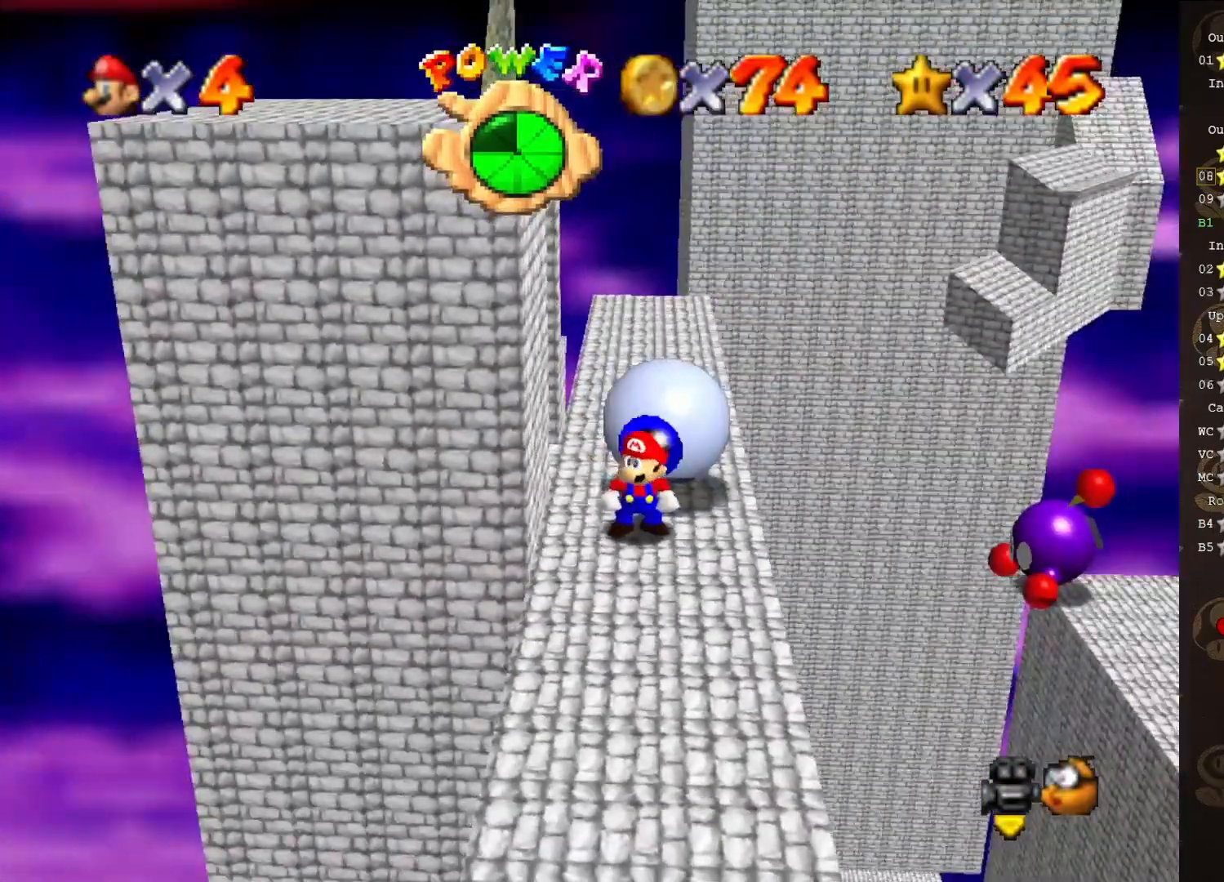
{"buttons": [], "left_stick": "center", "events": [[150, "left_stick", "up"], [367, "left_stick", "center"]]}